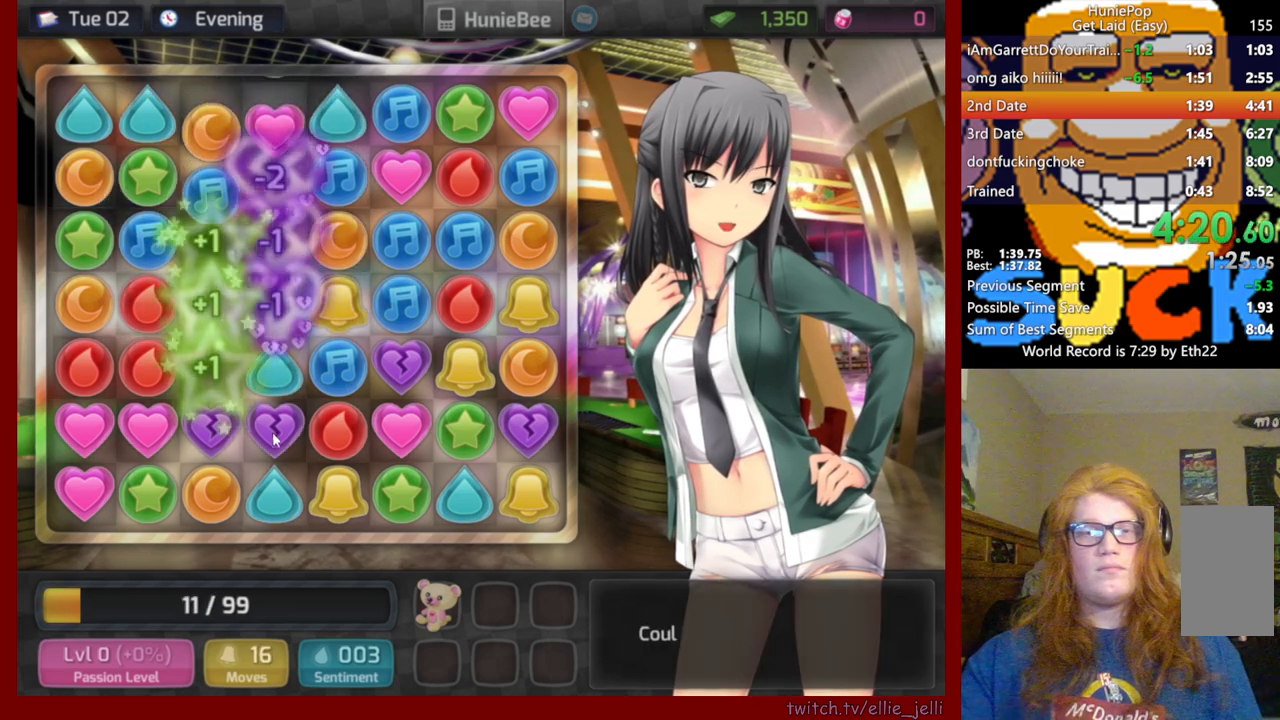
Gameplay with keyboard and mouse; each line is a JSON object with the keys and mouse buttons held at the frame after it. "events" lists presses ("down") and releases ("up") of "mouse_left", "mouse_wheel", "mouse_right" and "mouse_mb4" between this image and that frame as [ms after this image, input, new state], when the widget could be followed in between. "mouse_left", "mouse_wheel", "mouse_right", "mouse_mb4" = the "left", "wheel", "right", "mb4" buttons of the "mouse" list. No other keys are recorded. "wheel" means that the mouse wheel is clicked or scrolled. Not read: mouse_mb5 mouse_move.
{"keys": [], "mouse": [], "events": []}
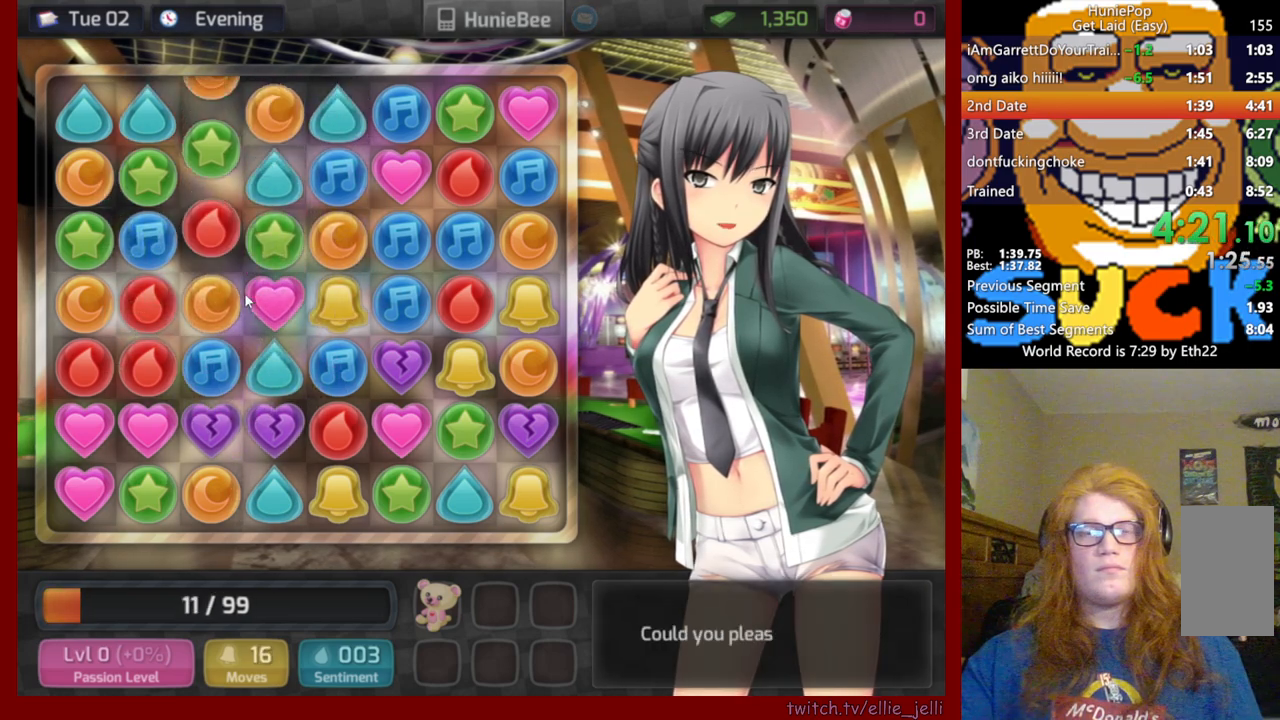
{"keys": [], "mouse": ["left"], "events": [[467, "mouse_left", "down"]]}
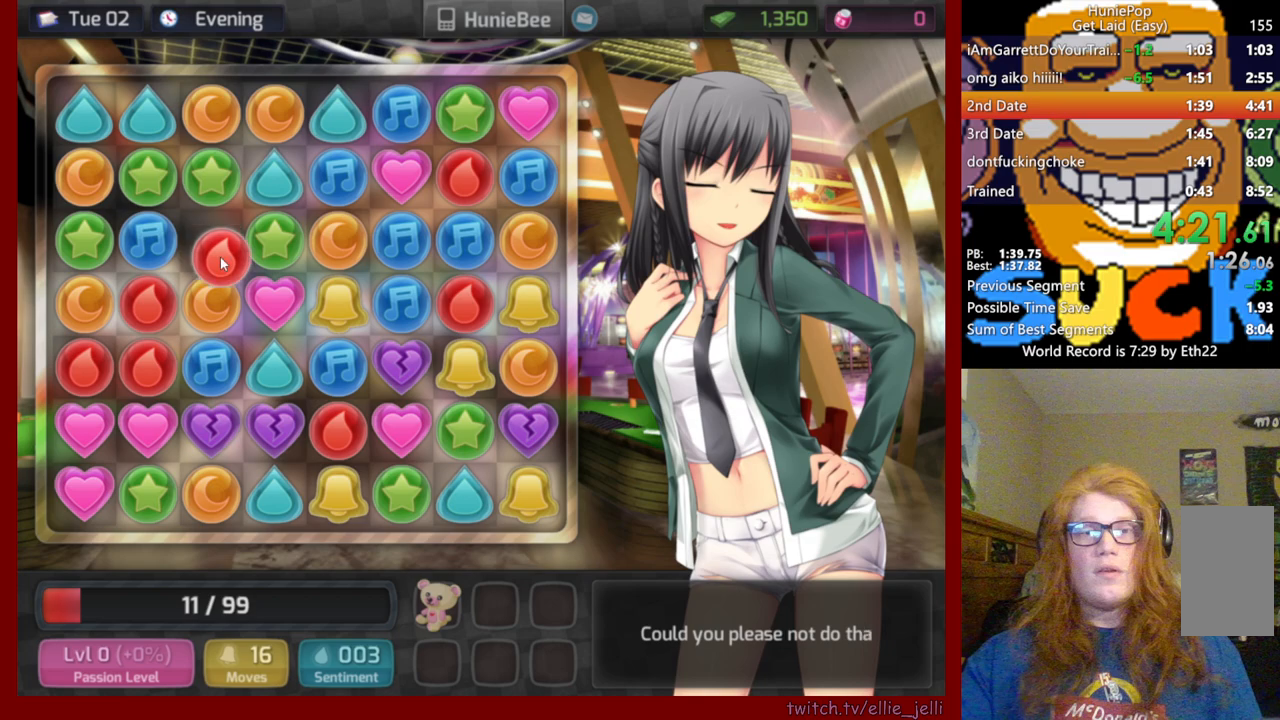
{"keys": [], "mouse": [], "events": [[117, "mouse_left", "up"]]}
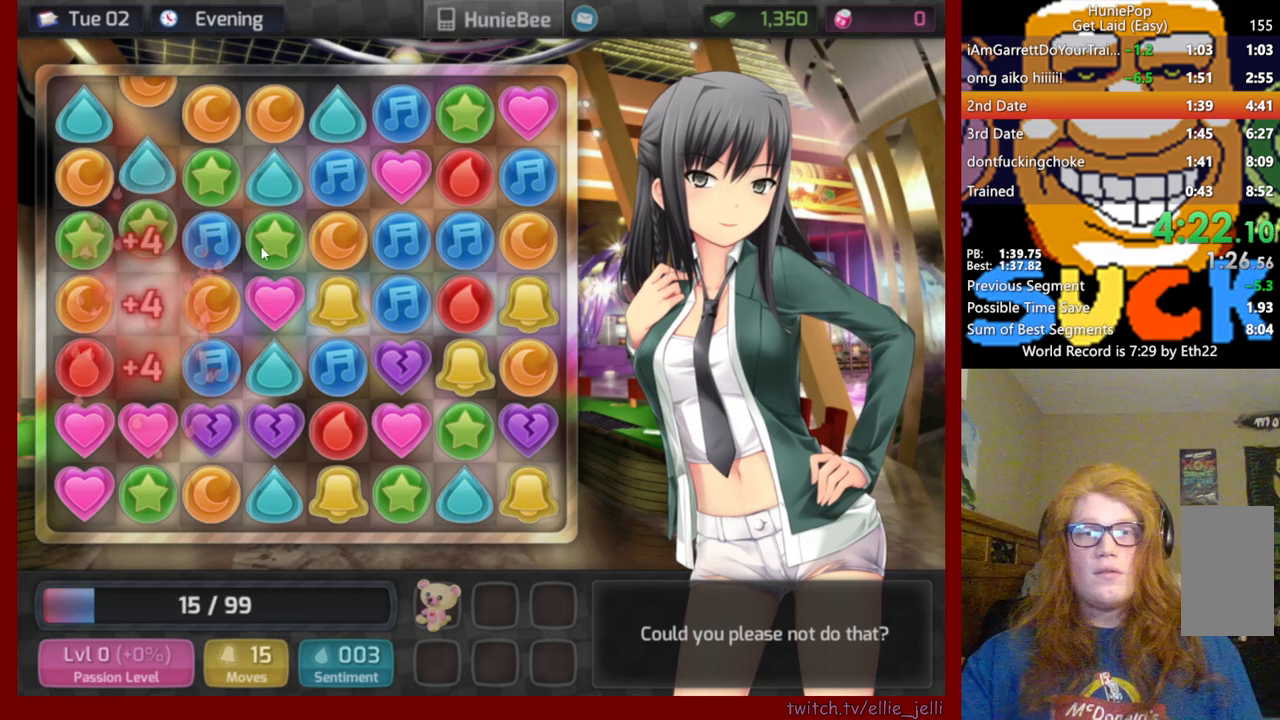
{"keys": [], "mouse": [], "events": []}
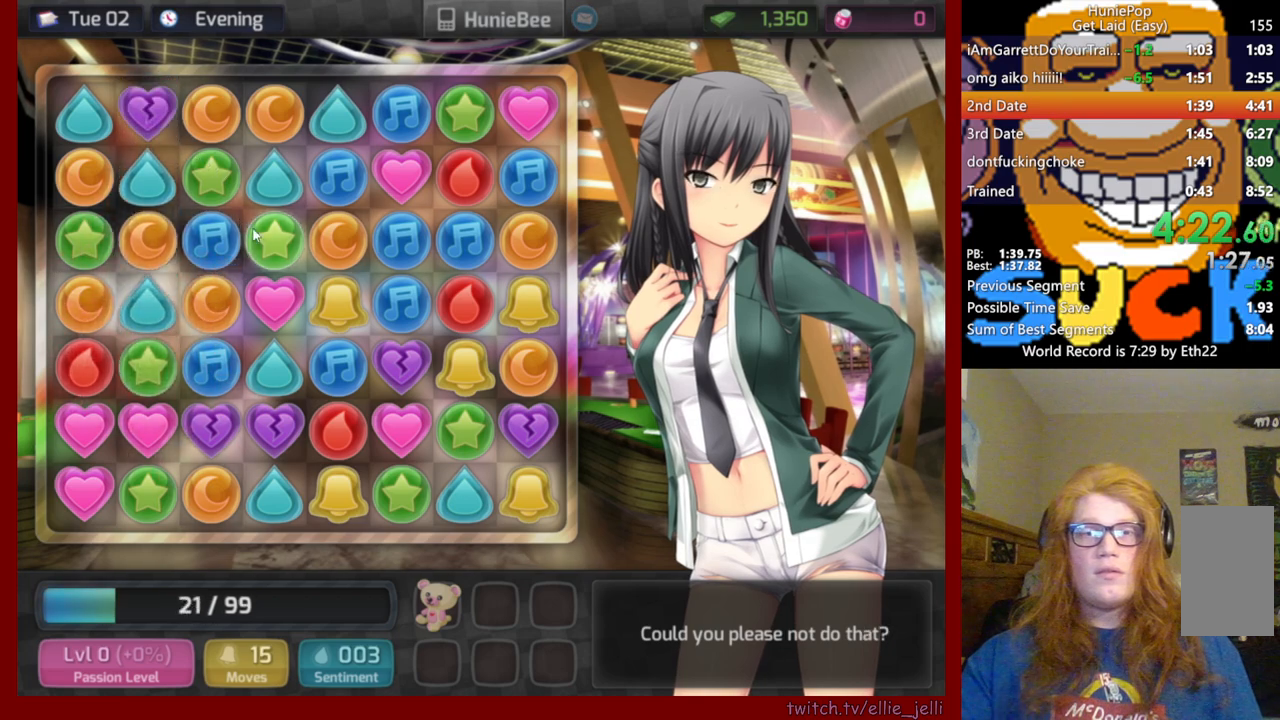
{"keys": [], "mouse": [], "events": []}
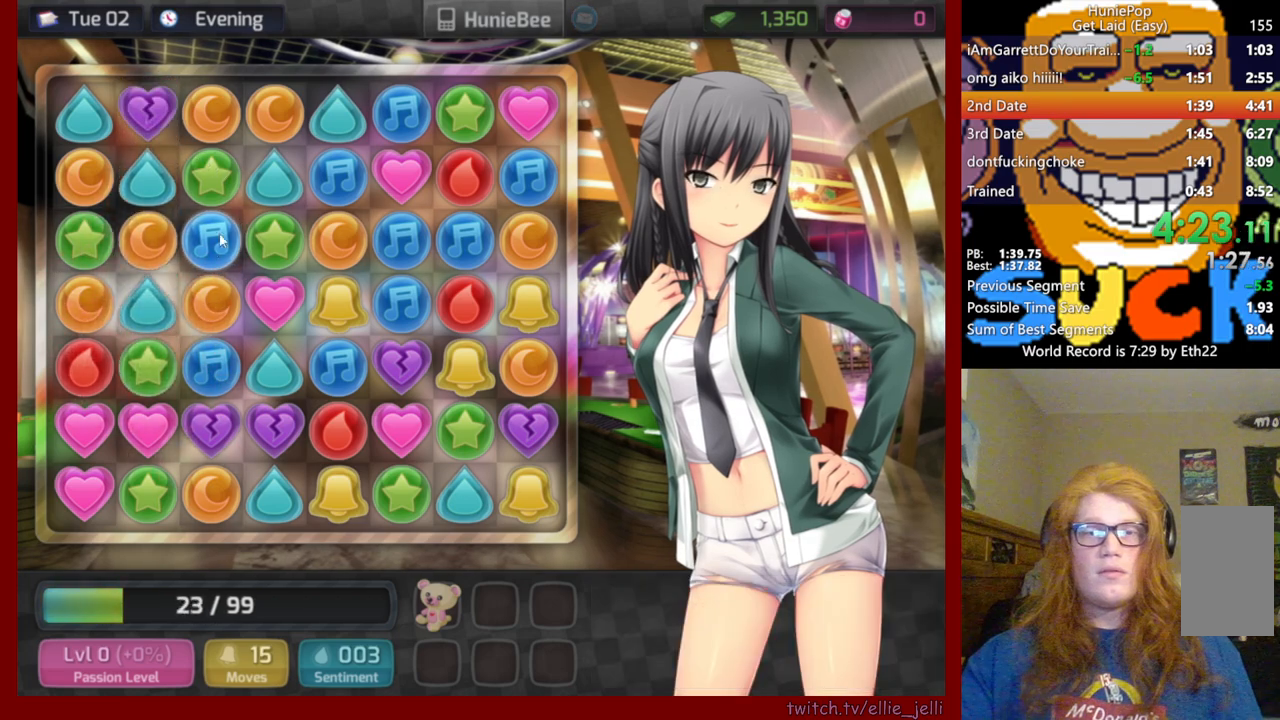
{"keys": [], "mouse": [], "events": []}
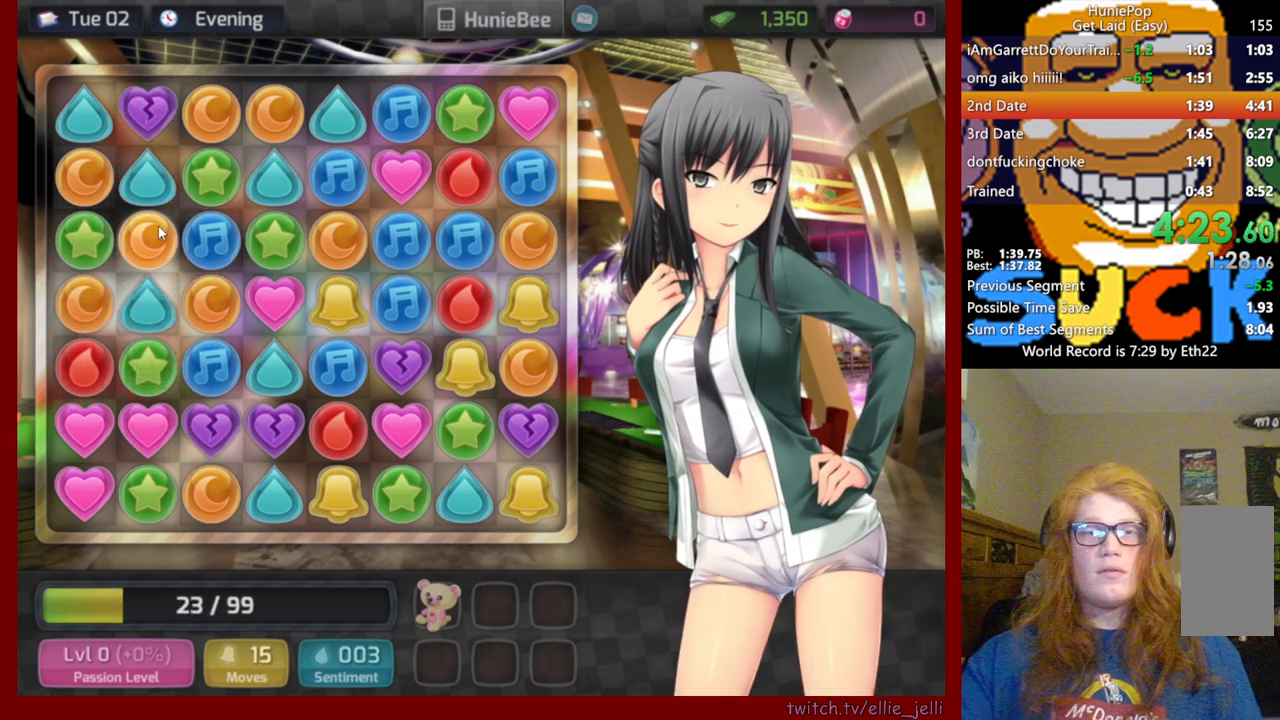
{"keys": [], "mouse": [], "events": [[33, "mouse_left", "down"], [217, "mouse_left", "up"]]}
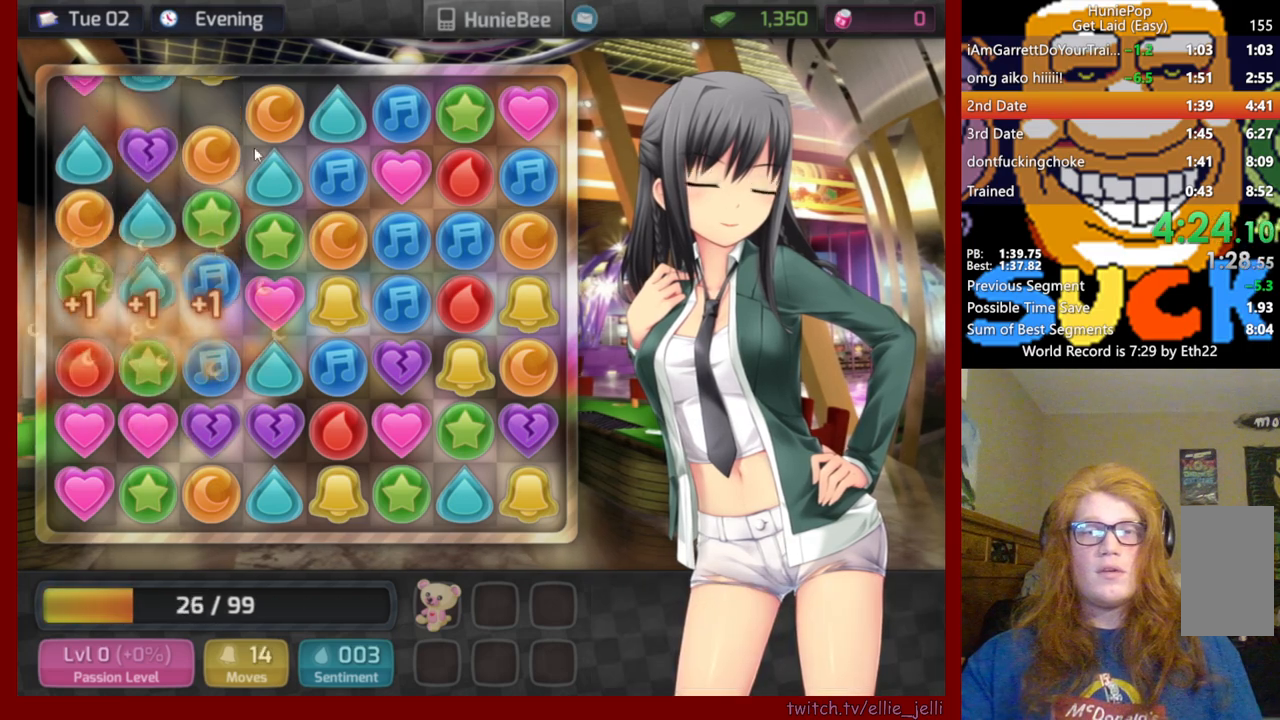
{"keys": [], "mouse": ["left"], "events": [[400, "mouse_left", "down"]]}
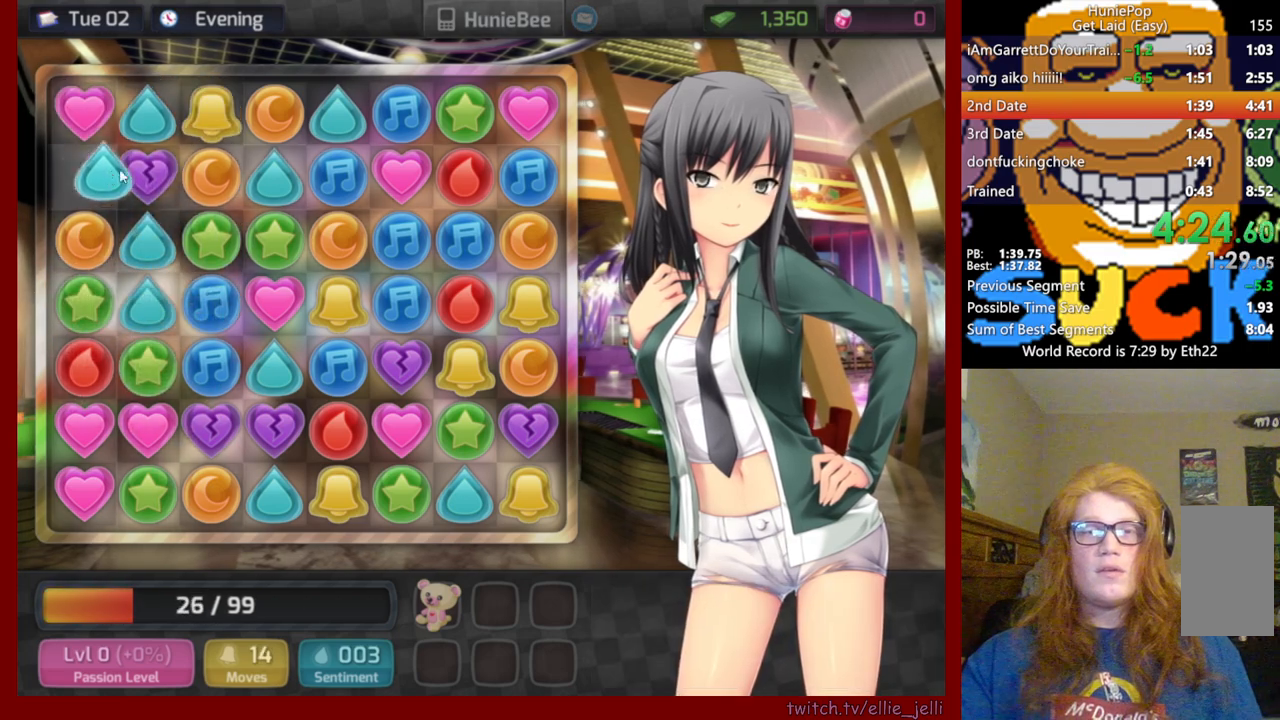
{"keys": [], "mouse": [], "events": [[117, "mouse_left", "up"]]}
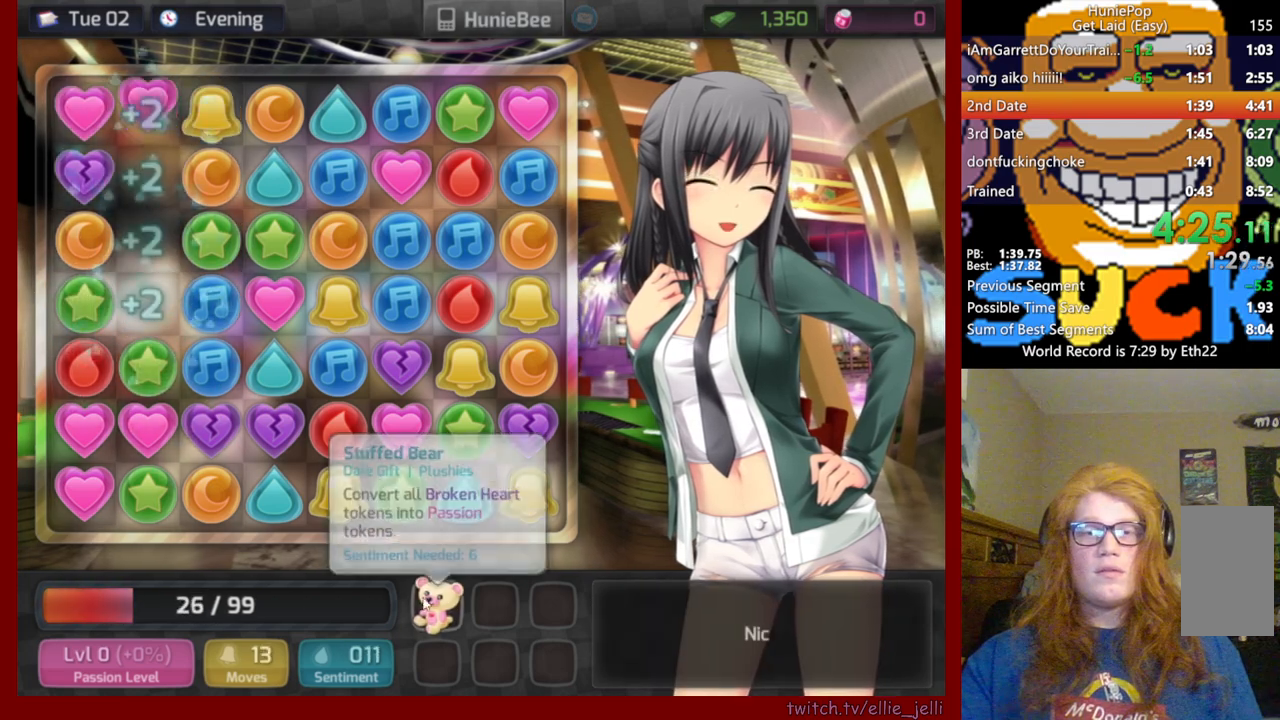
{"keys": [], "mouse": ["left"], "events": [[400, "mouse_left", "down"]]}
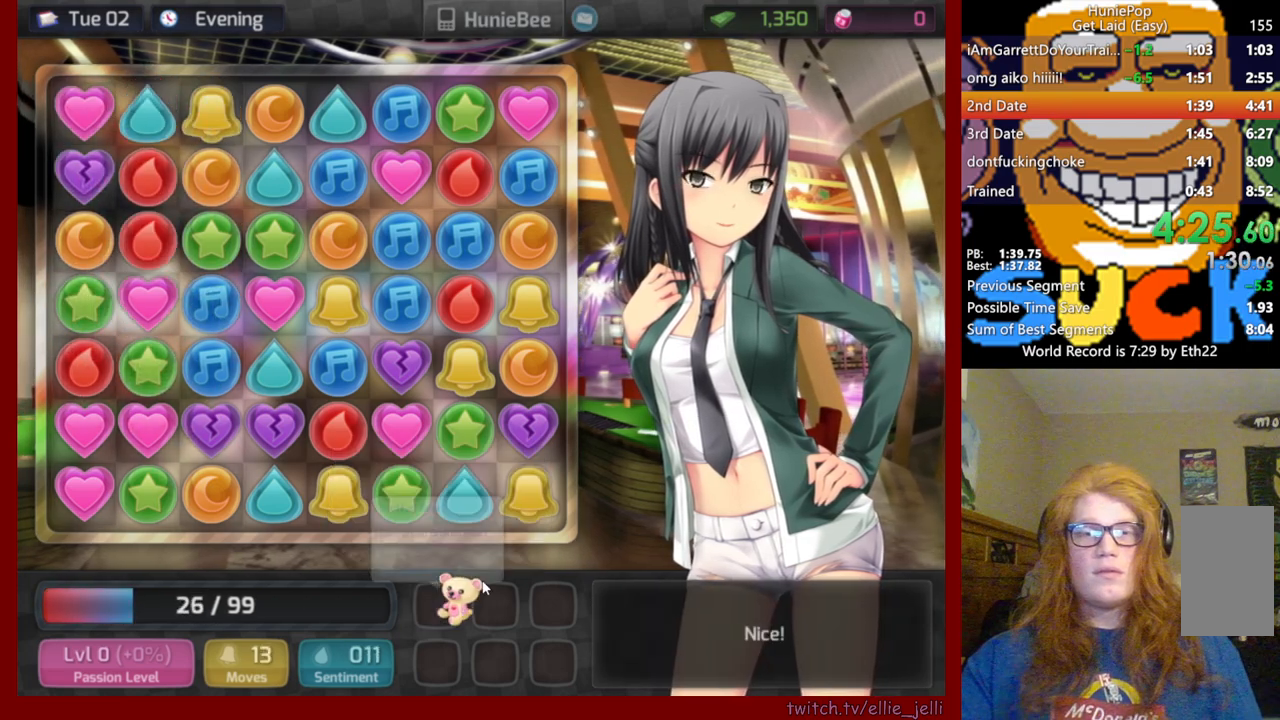
{"keys": [], "mouse": [], "events": [[133, "mouse_left", "up"]]}
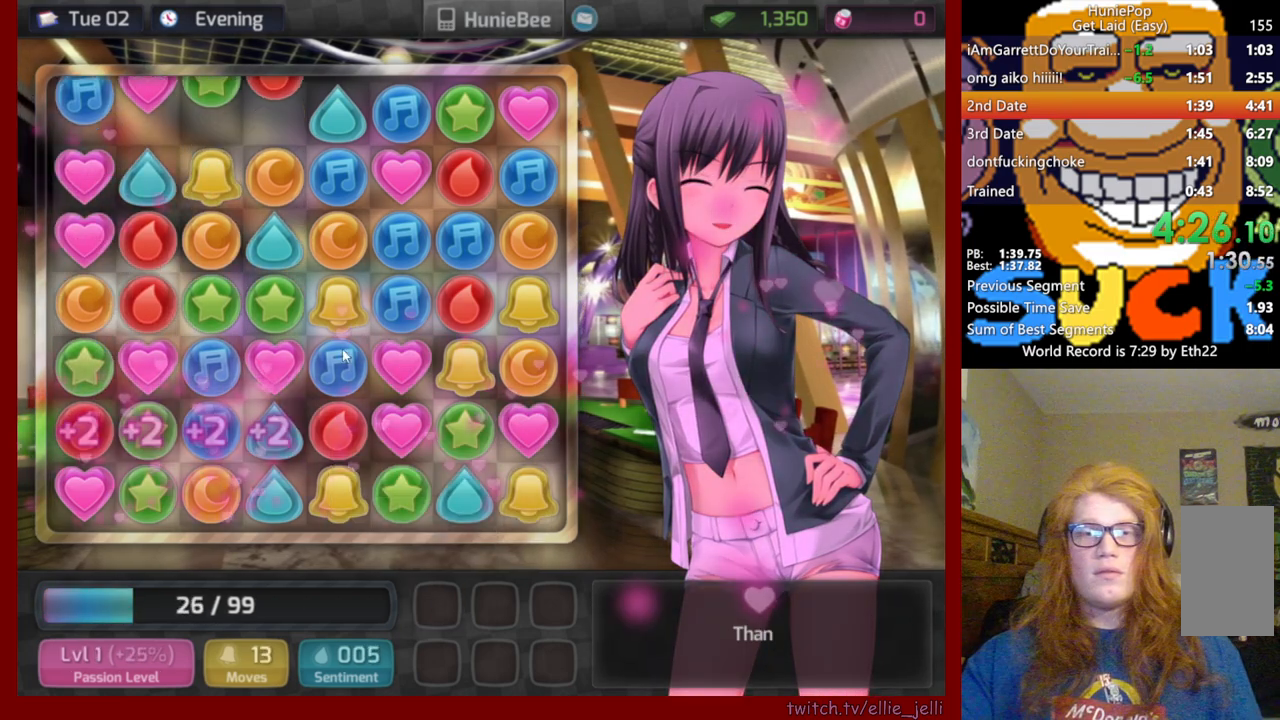
{"keys": [], "mouse": [], "events": []}
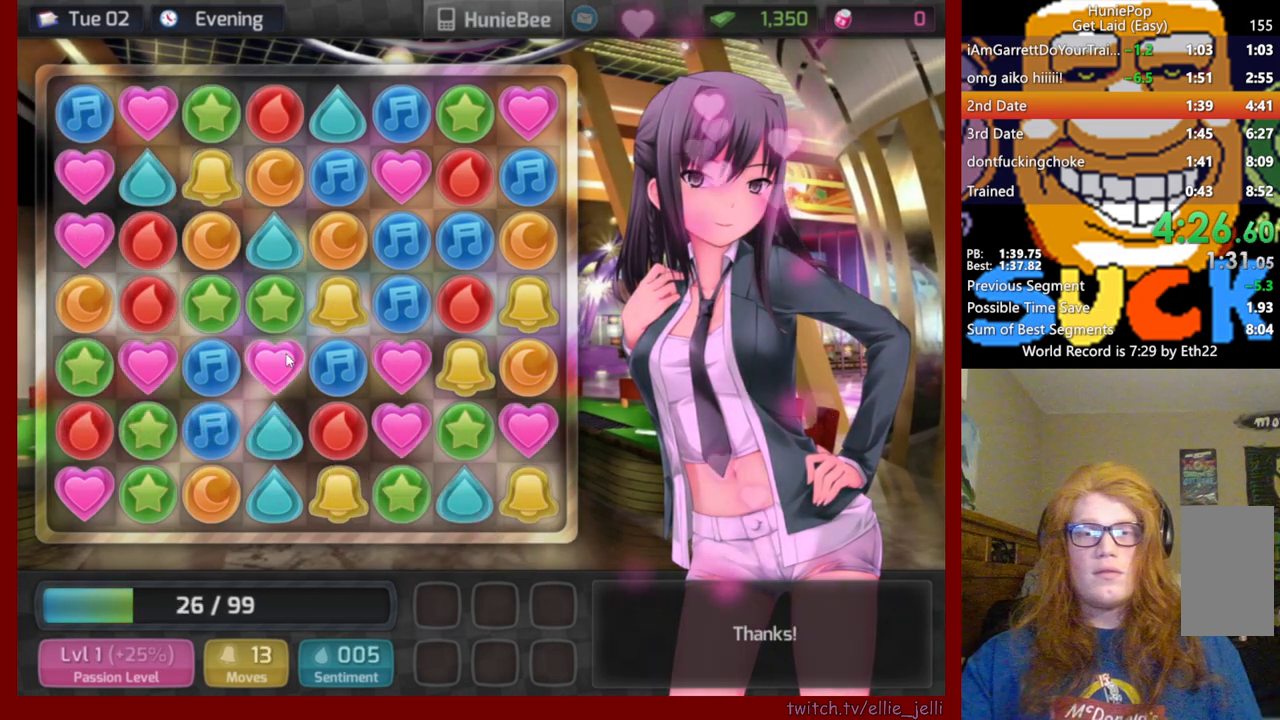
{"keys": [], "mouse": [], "events": []}
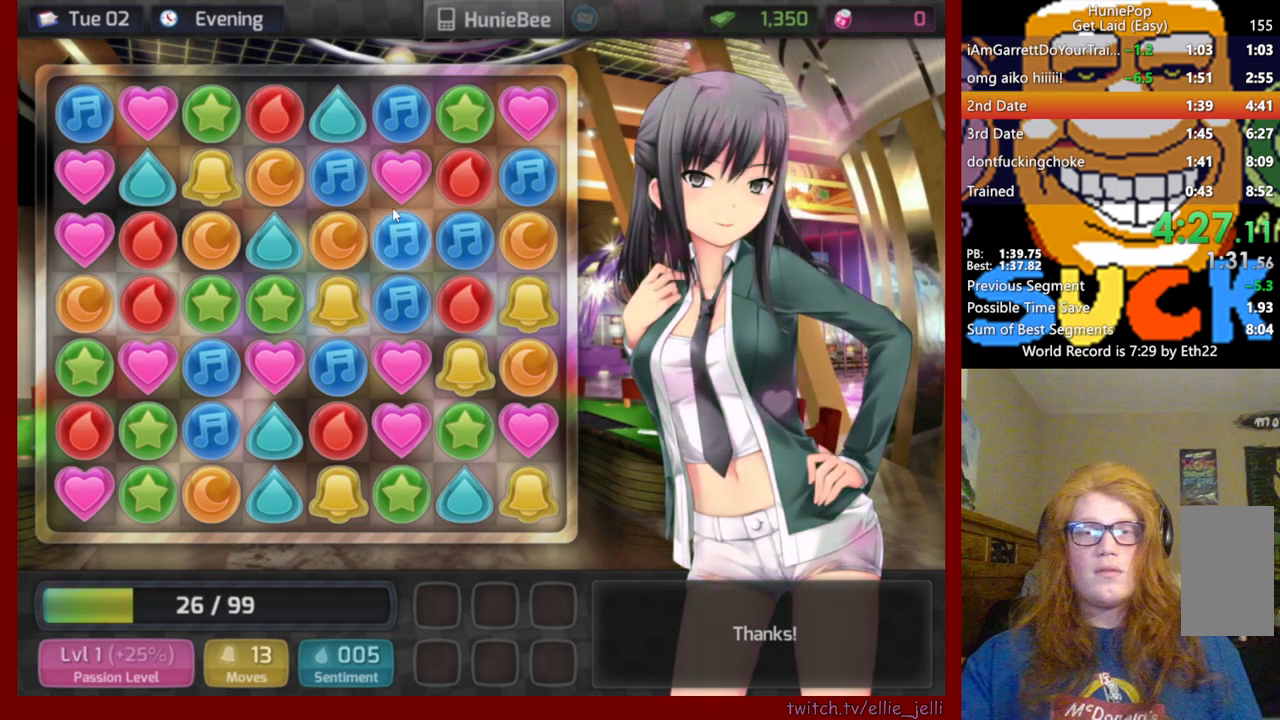
{"keys": [], "mouse": ["left"], "events": [[250, "mouse_left", "down"]]}
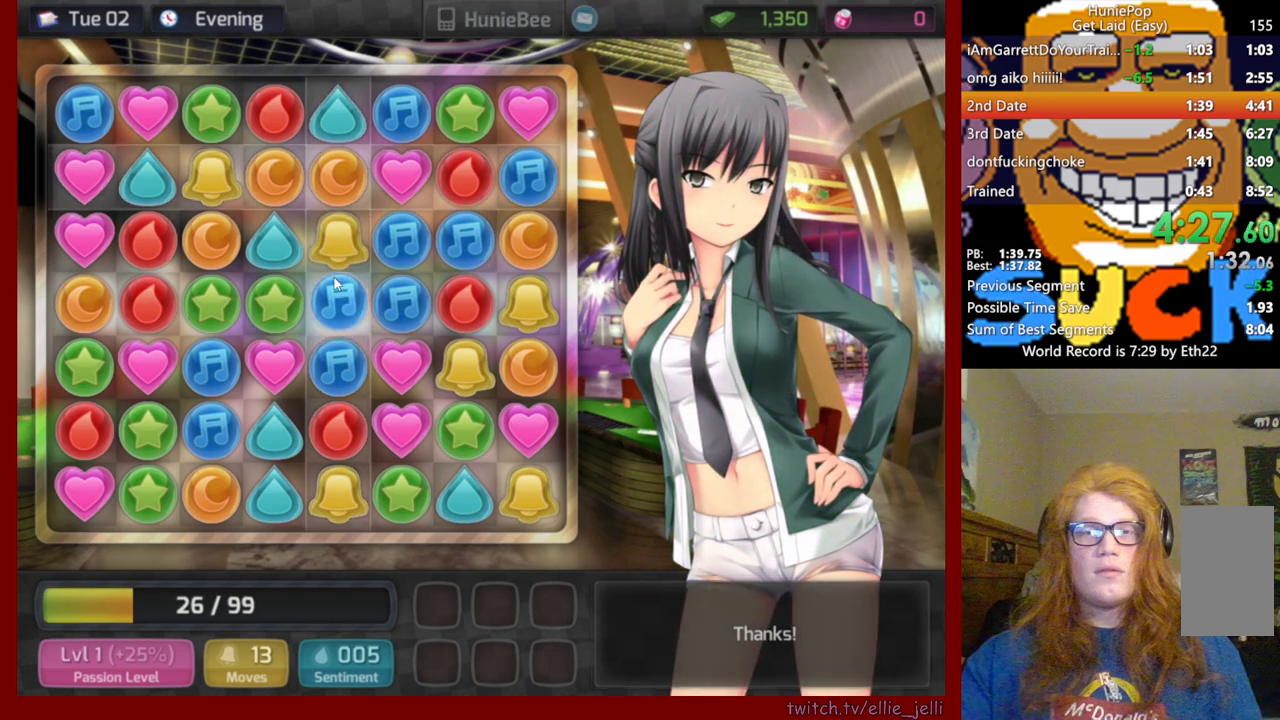
{"keys": [], "mouse": [], "events": [[383, "mouse_left", "up"]]}
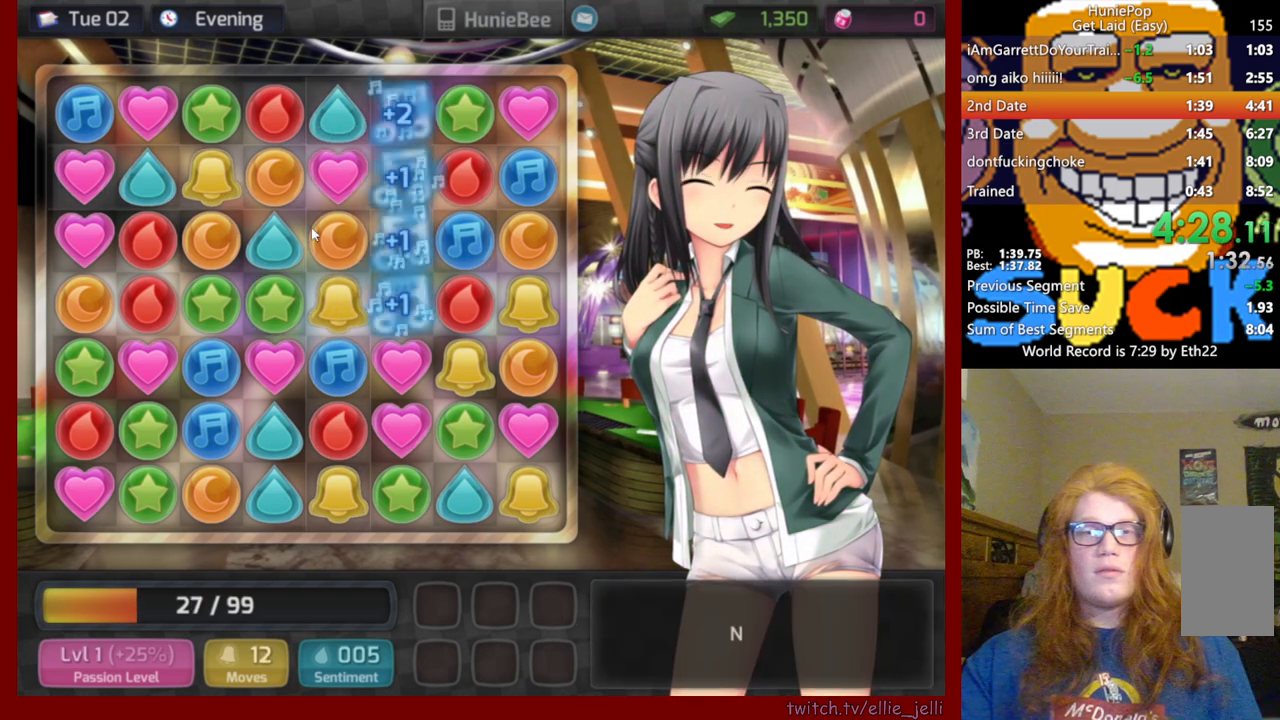
{"keys": [], "mouse": ["left"], "events": [[367, "mouse_left", "down"]]}
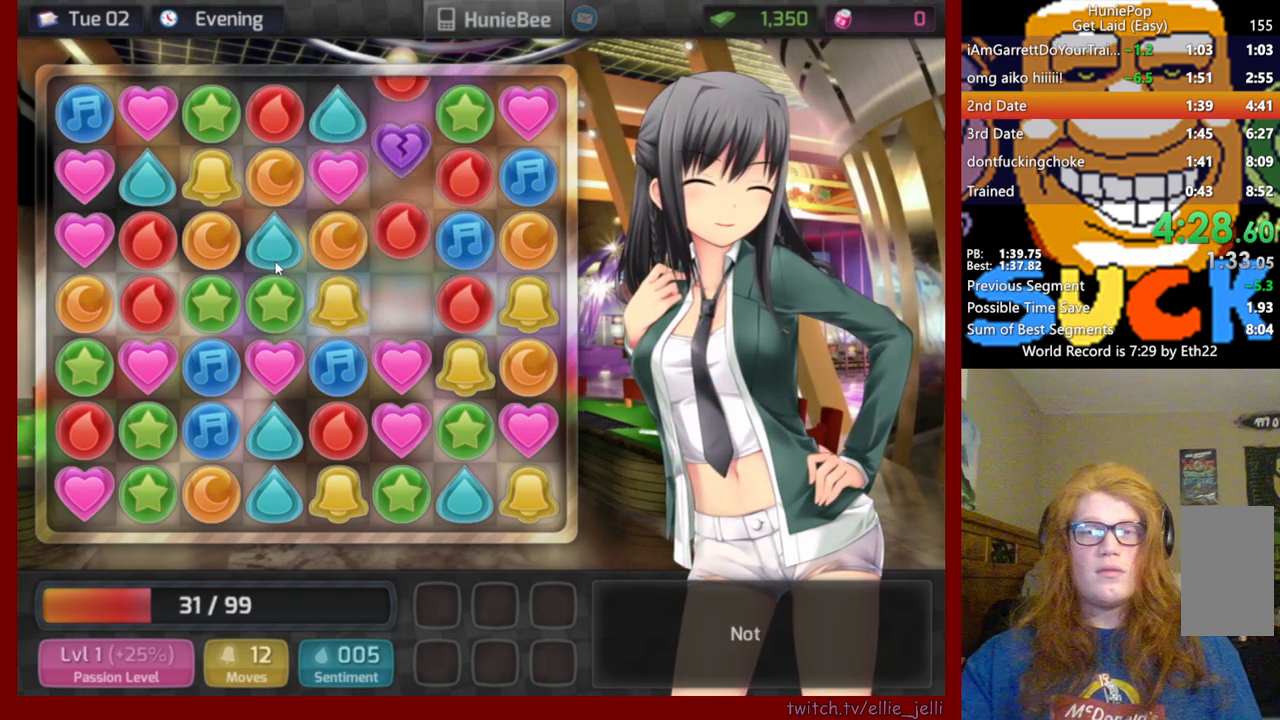
{"keys": [], "mouse": [], "events": [[17, "mouse_left", "up"], [167, "mouse_left", "down"], [333, "mouse_left", "up"]]}
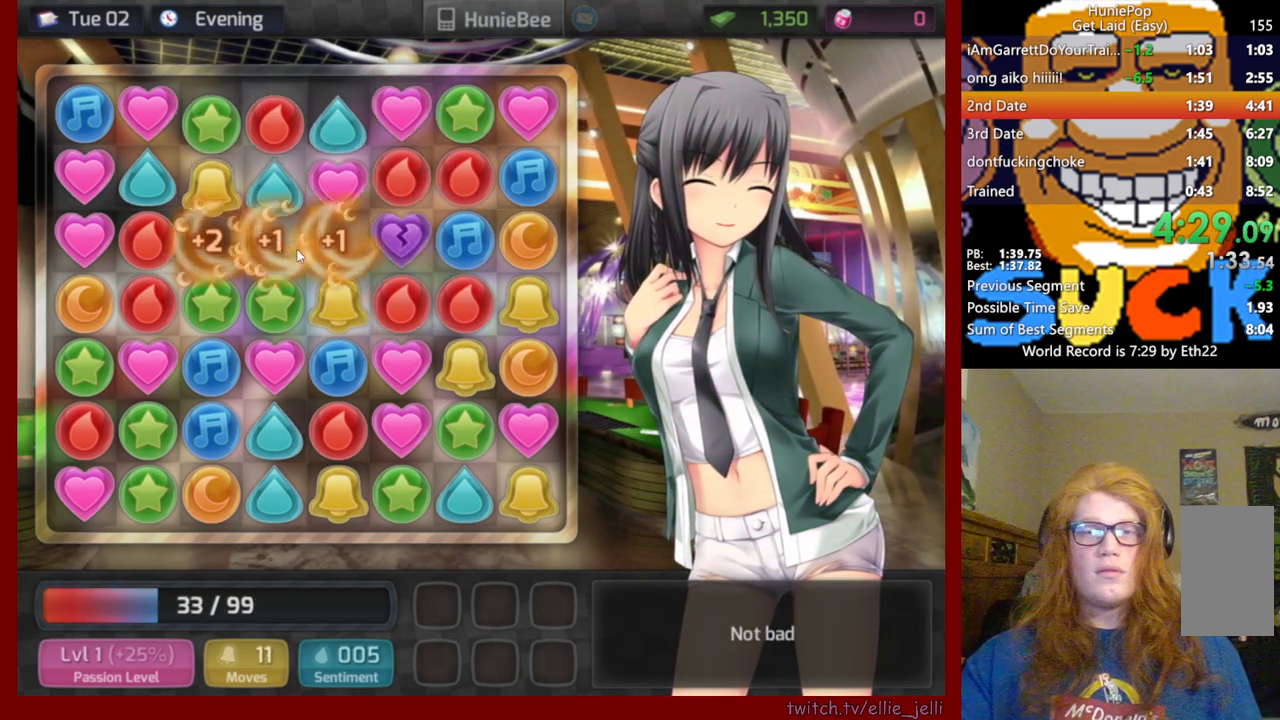
{"keys": [], "mouse": [], "events": []}
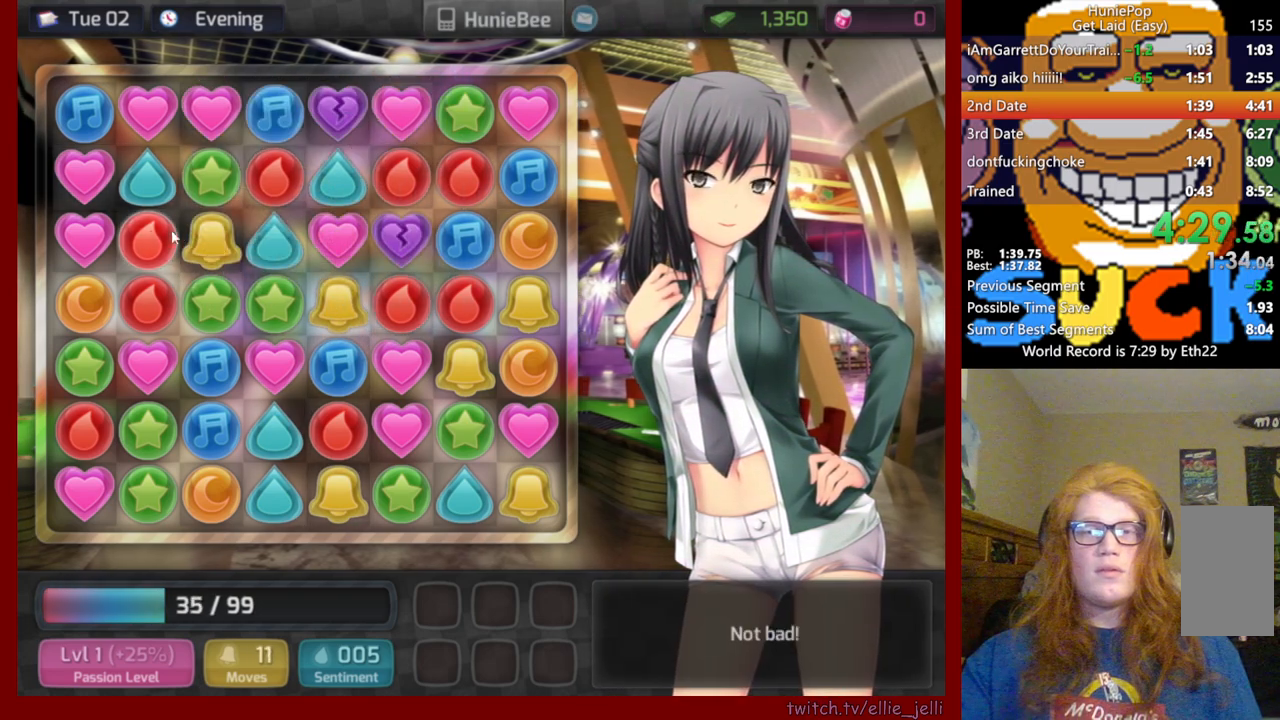
{"keys": [], "mouse": ["left"], "events": [[167, "mouse_left", "down"]]}
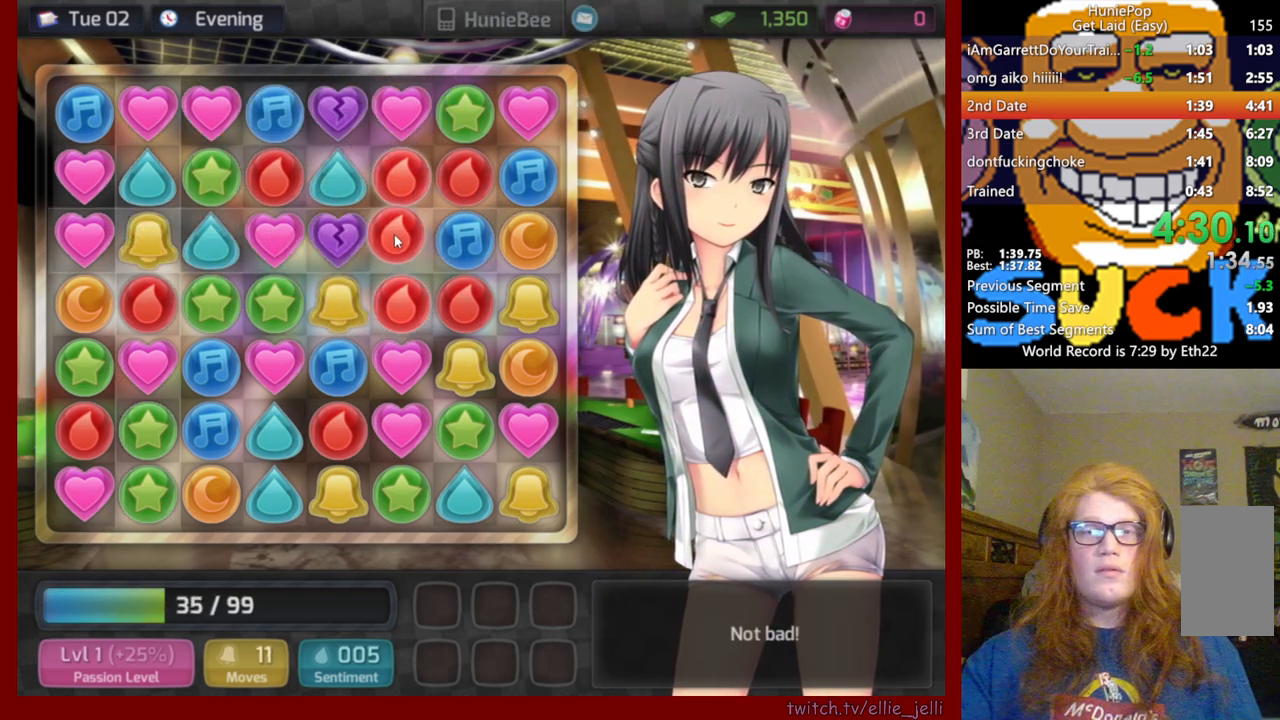
{"keys": [], "mouse": [], "events": [[17, "mouse_left", "up"]]}
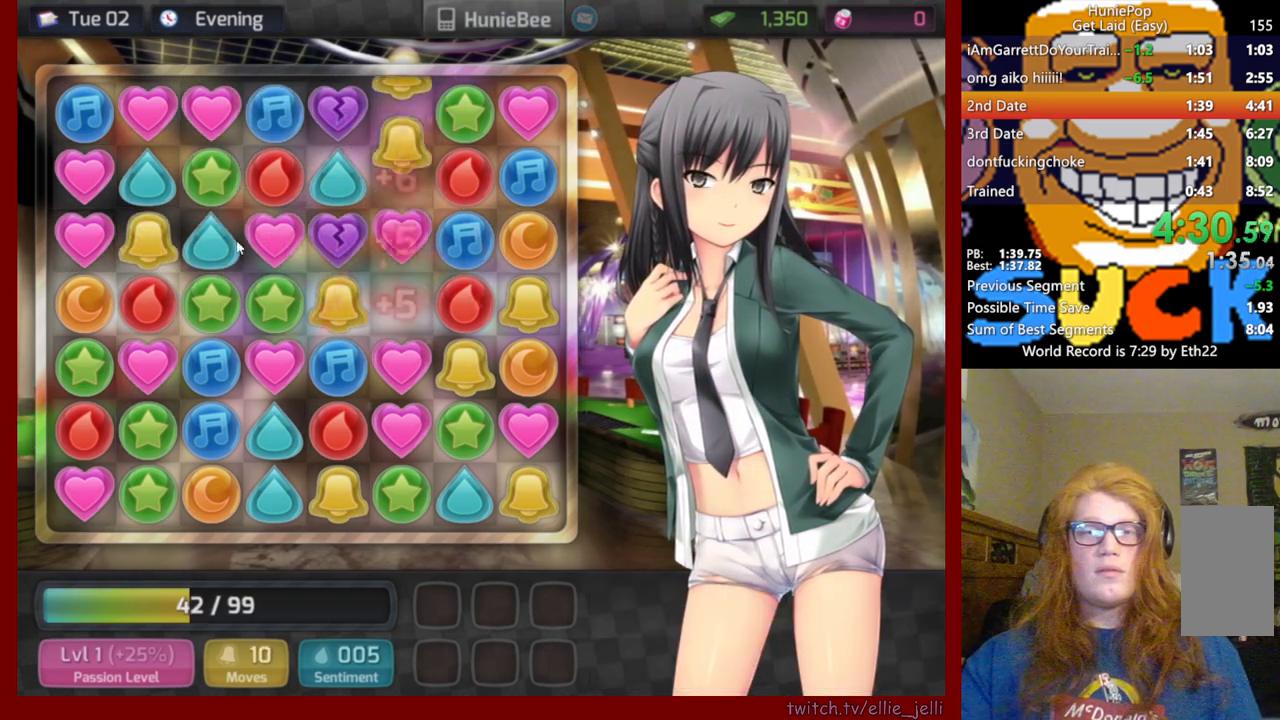
{"keys": [], "mouse": [], "events": []}
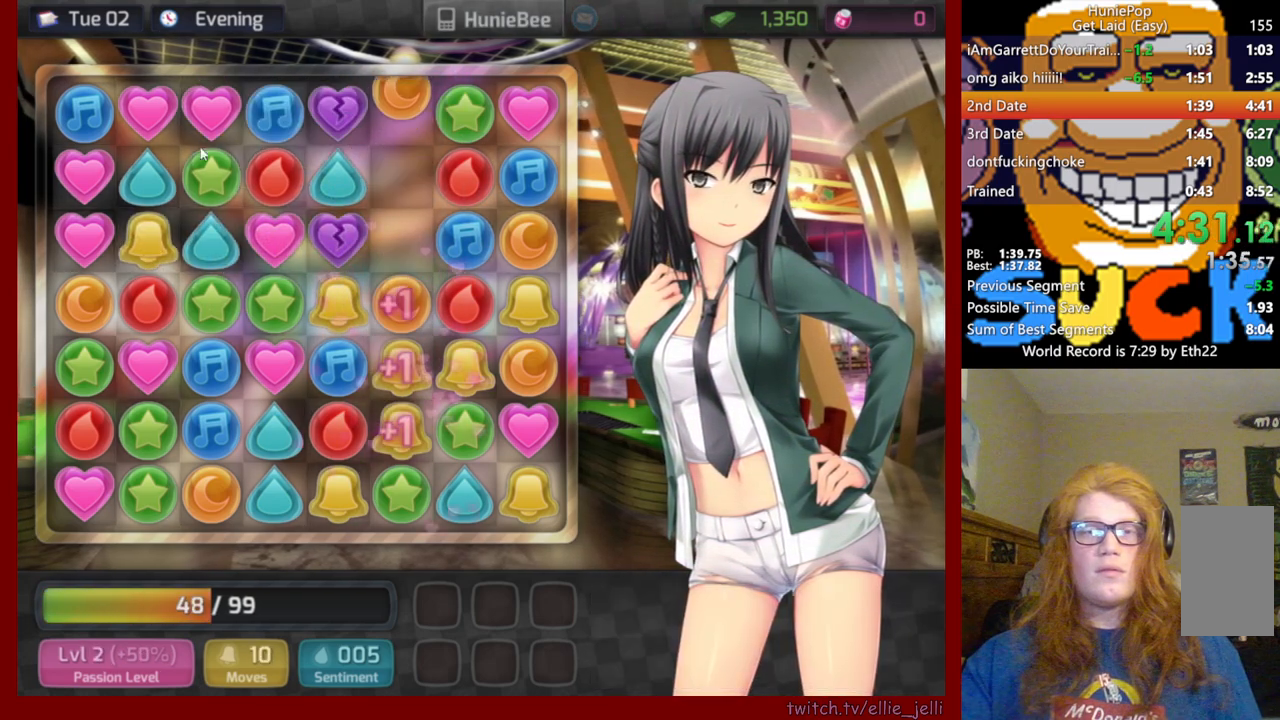
{"keys": [], "mouse": [], "events": []}
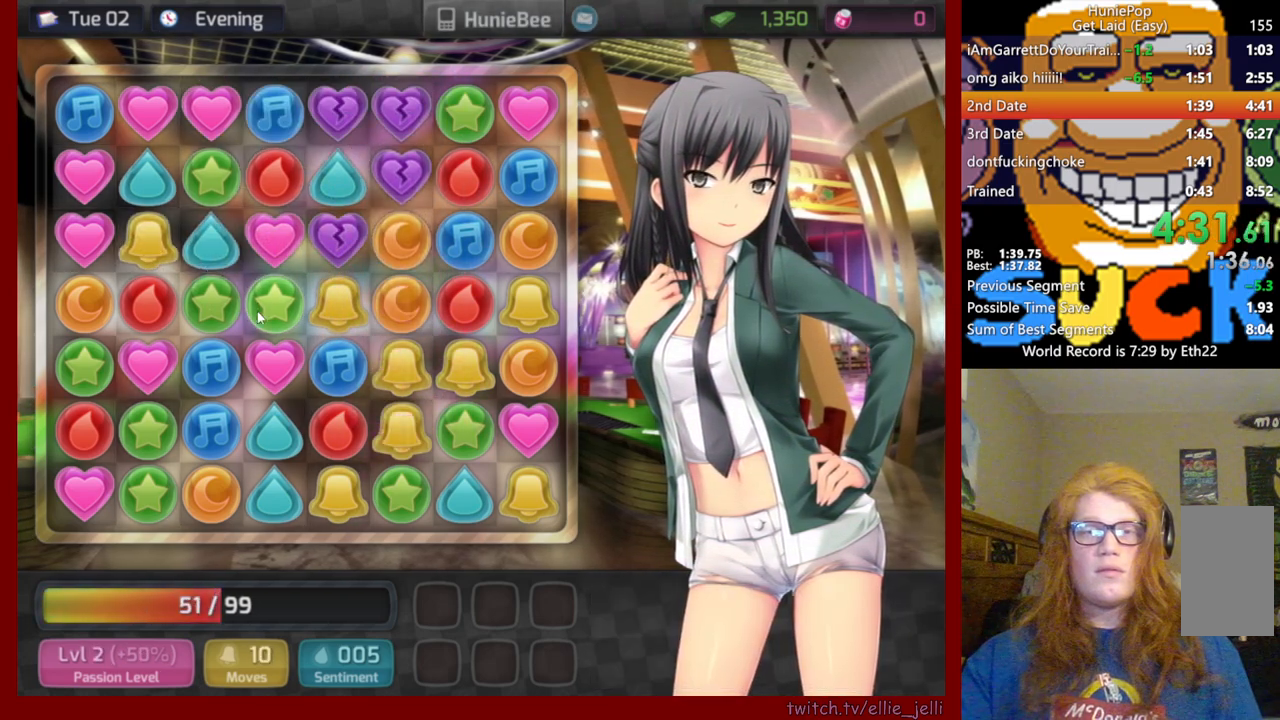
{"keys": [], "mouse": [], "events": []}
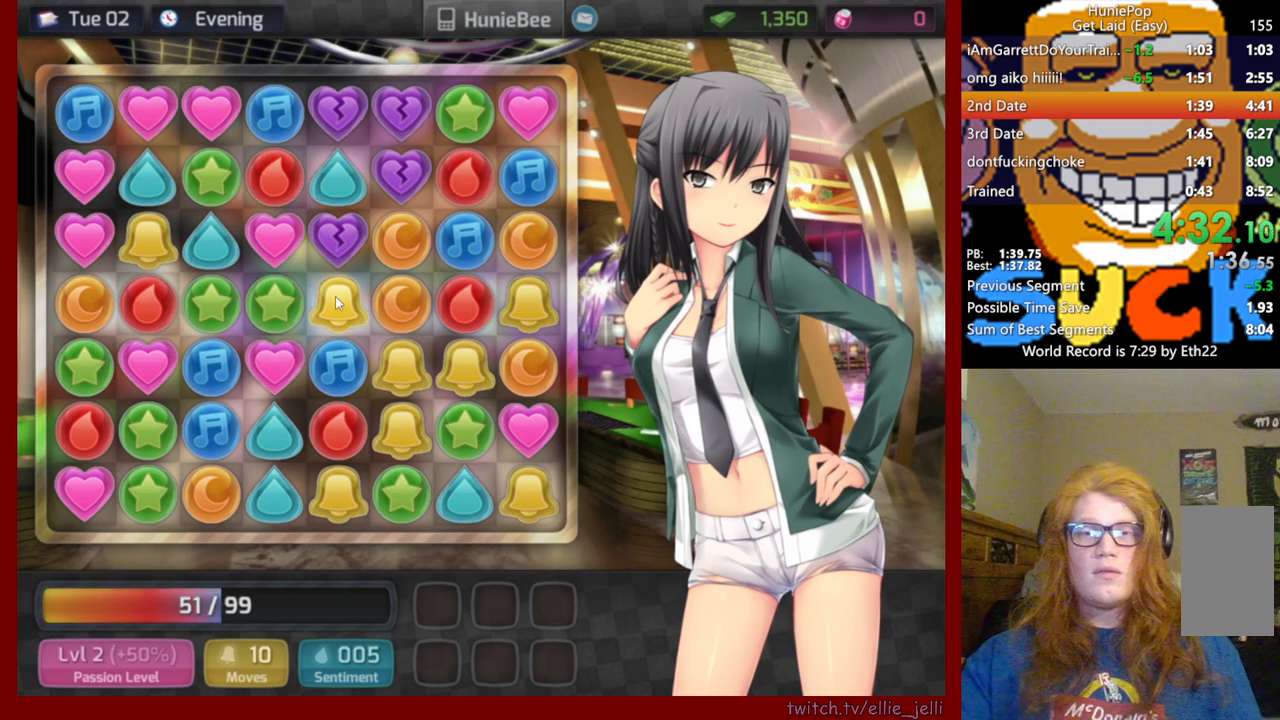
{"keys": [], "mouse": [], "events": []}